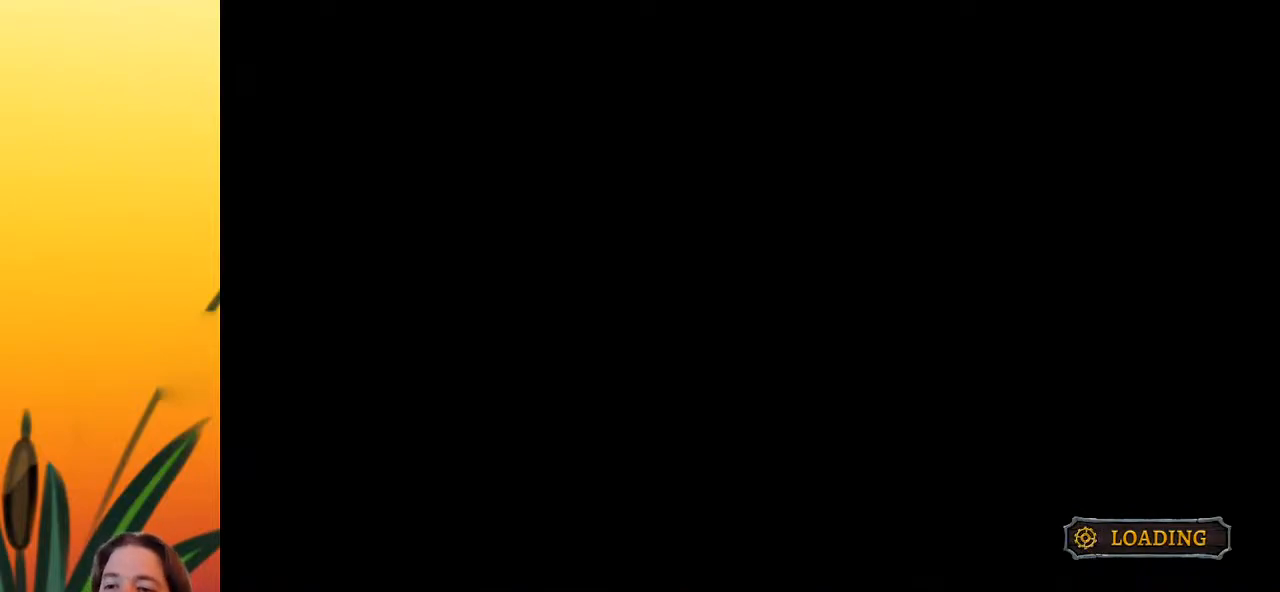
Gameplay with keyboard; each line is a JSON object with the keys held at the frame after it. "events" lists presses ("down") and releases ("up") of "a", "c", "d", "down", "left", "right", "s", "up", "x" and "z" between this image and that frame as [ms after this image, input, new state], when the widget could be followed in between. No other keys are recorded. Mouse input is not recorded.
{"keys": ["right"], "events": [[433, "right", "down"]]}
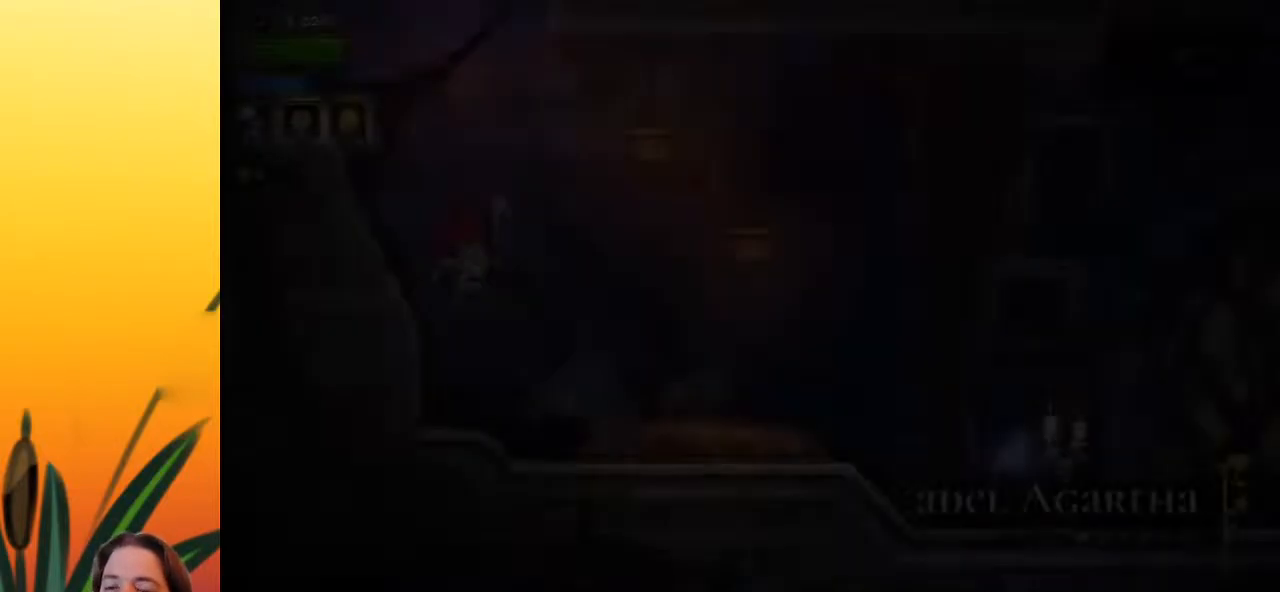
{"keys": ["d", "right"], "events": [[450, "d", "down"]]}
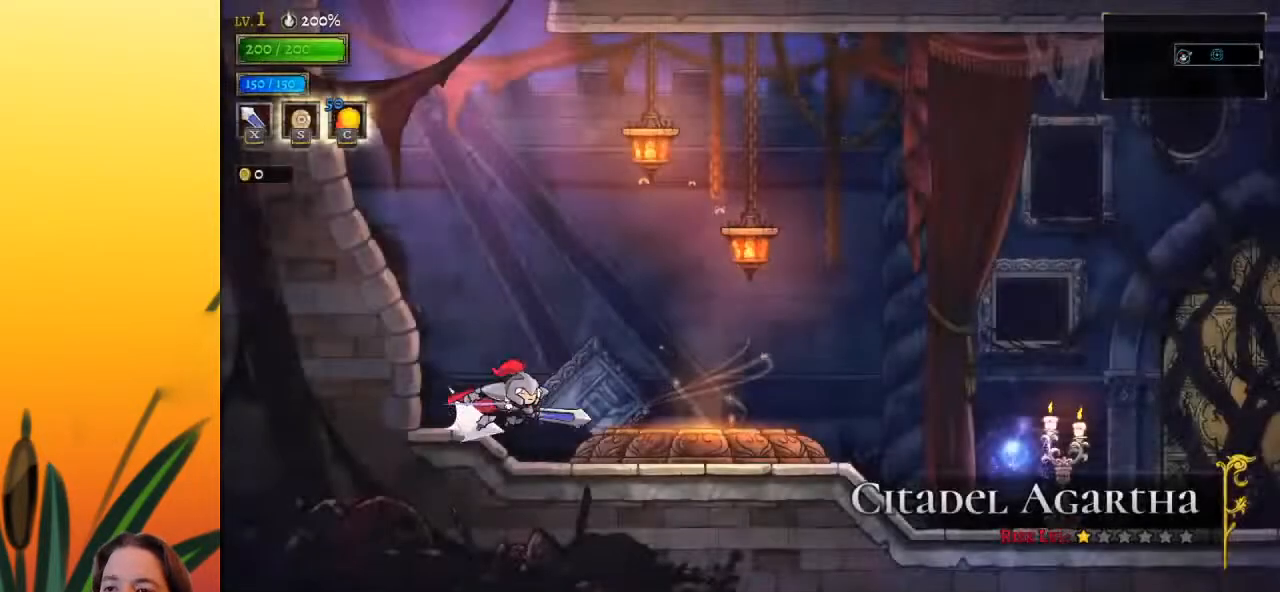
{"keys": ["right"], "events": [[83, "d", "up"]]}
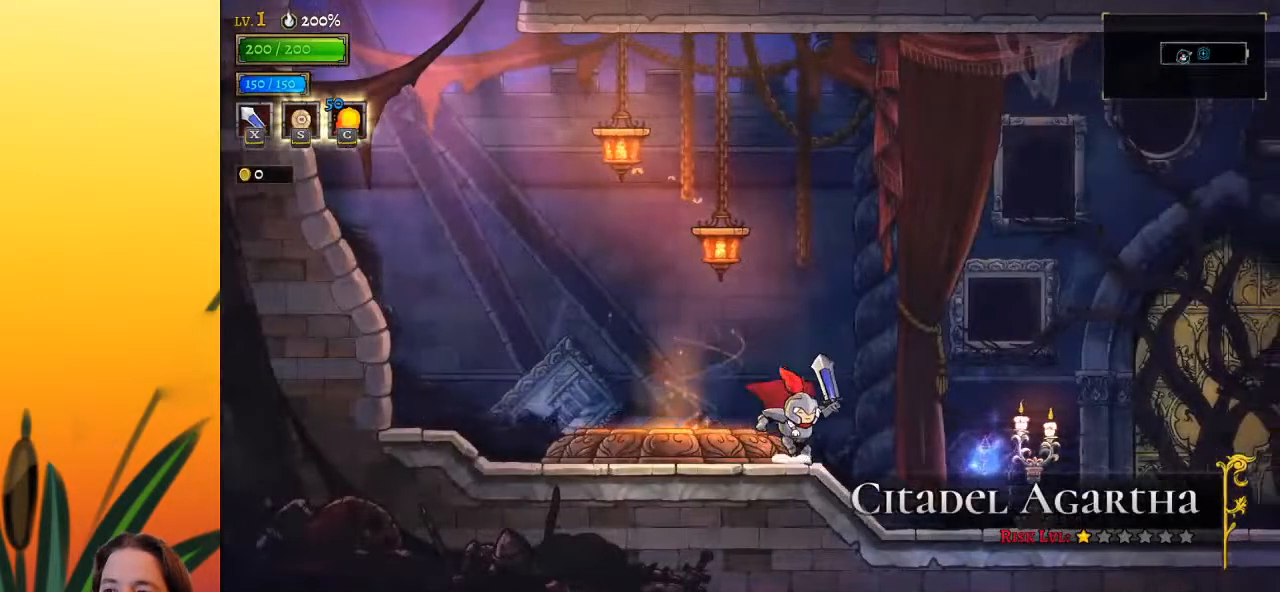
{"keys": ["right"], "events": [[83, "x", "down"], [167, "d", "down"], [217, "x", "up"], [367, "d", "up"]]}
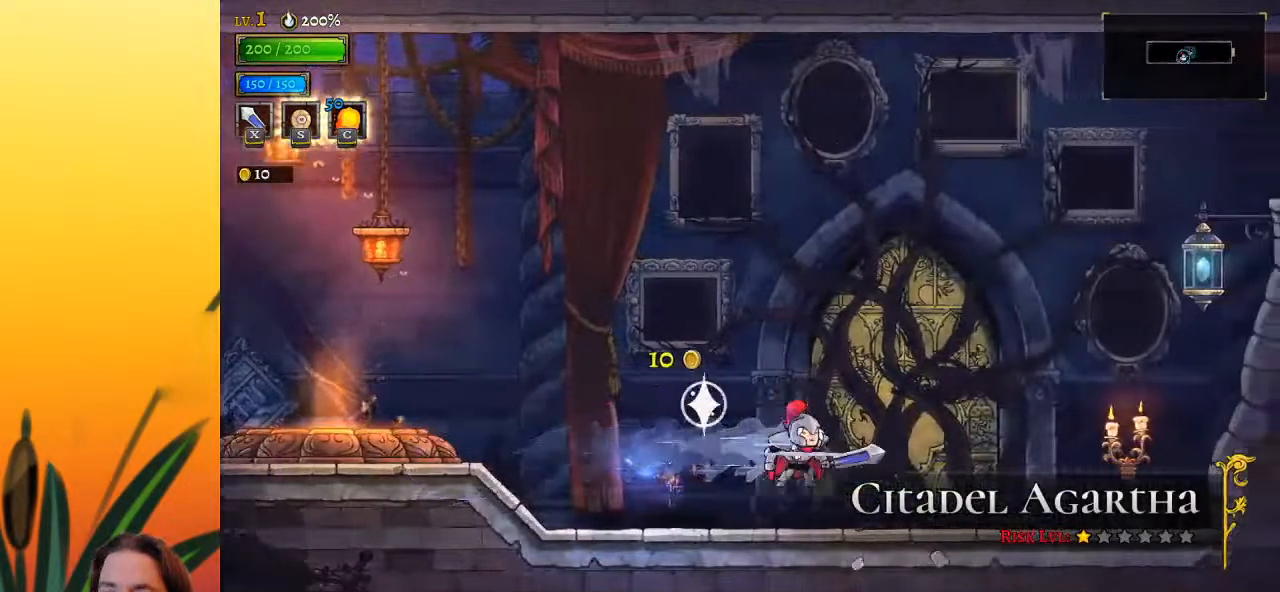
{"keys": ["right", "z"], "events": [[283, "x", "down"], [383, "x", "up"], [467, "z", "down"]]}
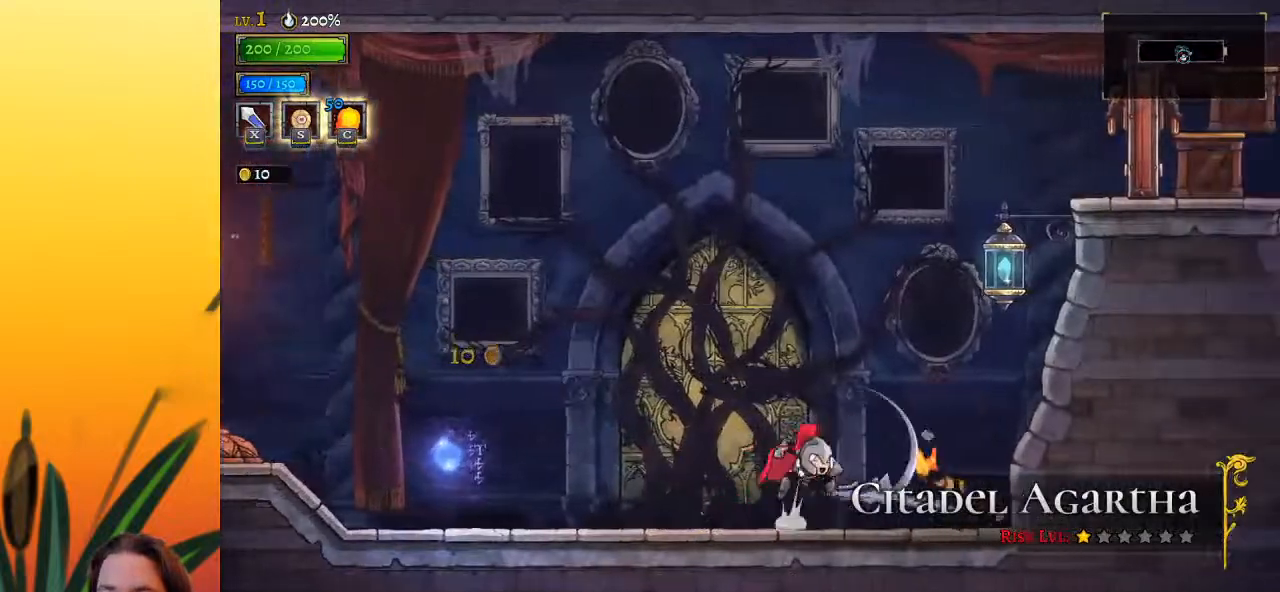
{"keys": ["right", "x"], "events": [[300, "z", "up"], [350, "down", "down"], [433, "down", "up"], [483, "x", "down"]]}
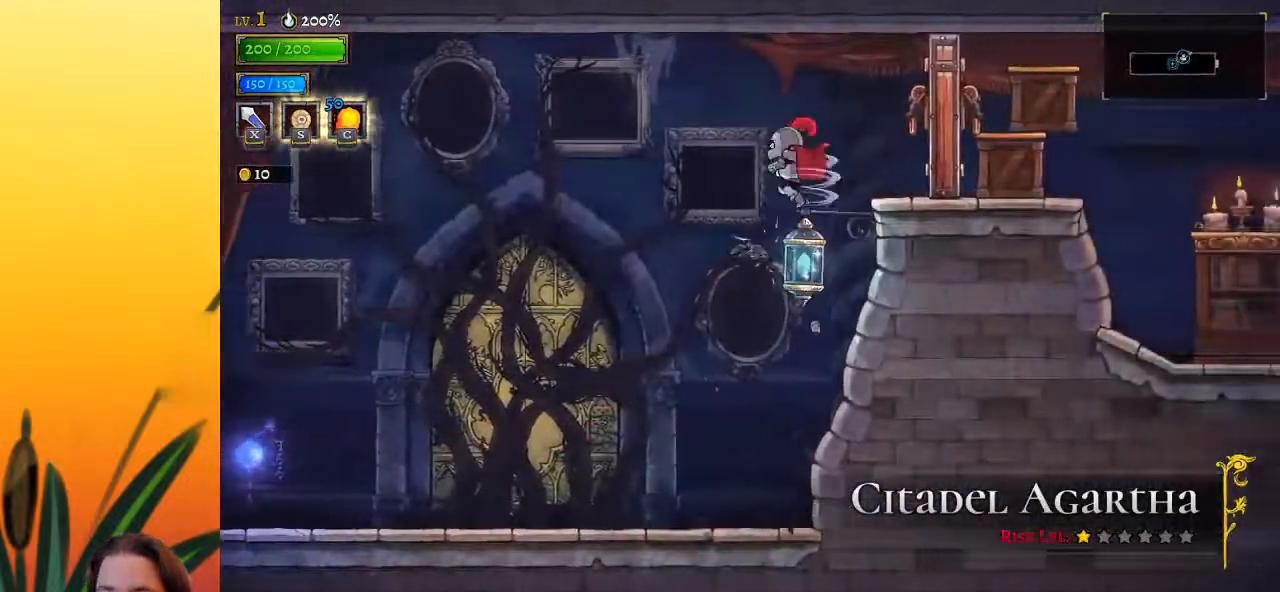
{"keys": ["right"], "events": [[133, "x", "up"], [367, "x", "down"], [500, "x", "up"]]}
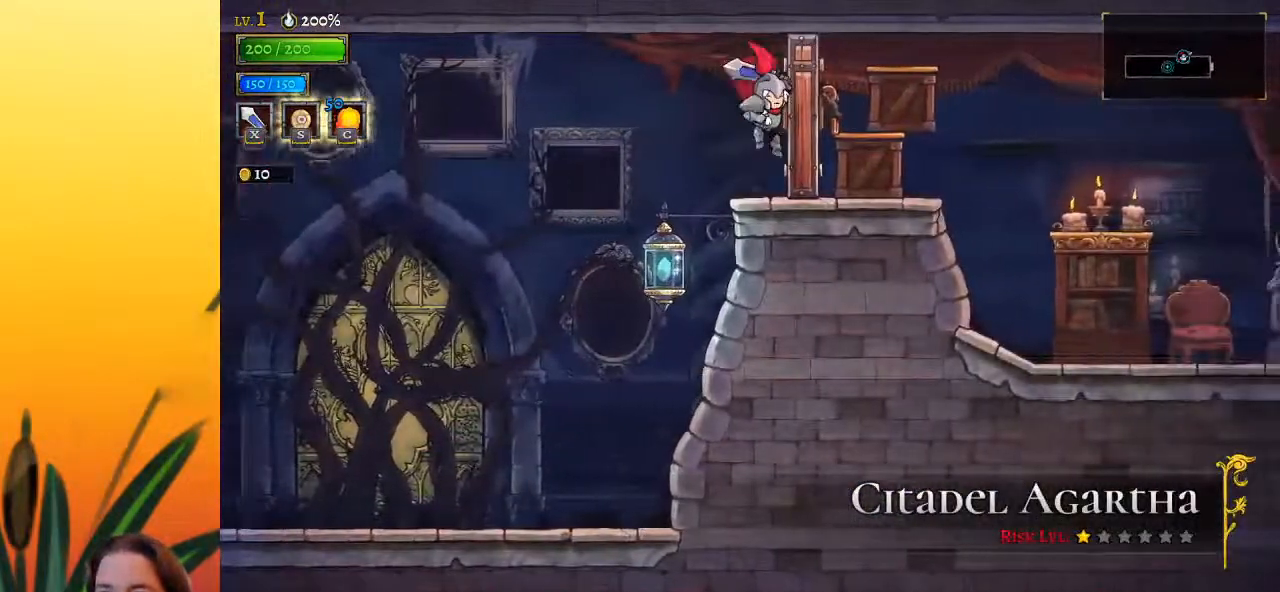
{"keys": ["d", "right"], "events": [[417, "d", "down"]]}
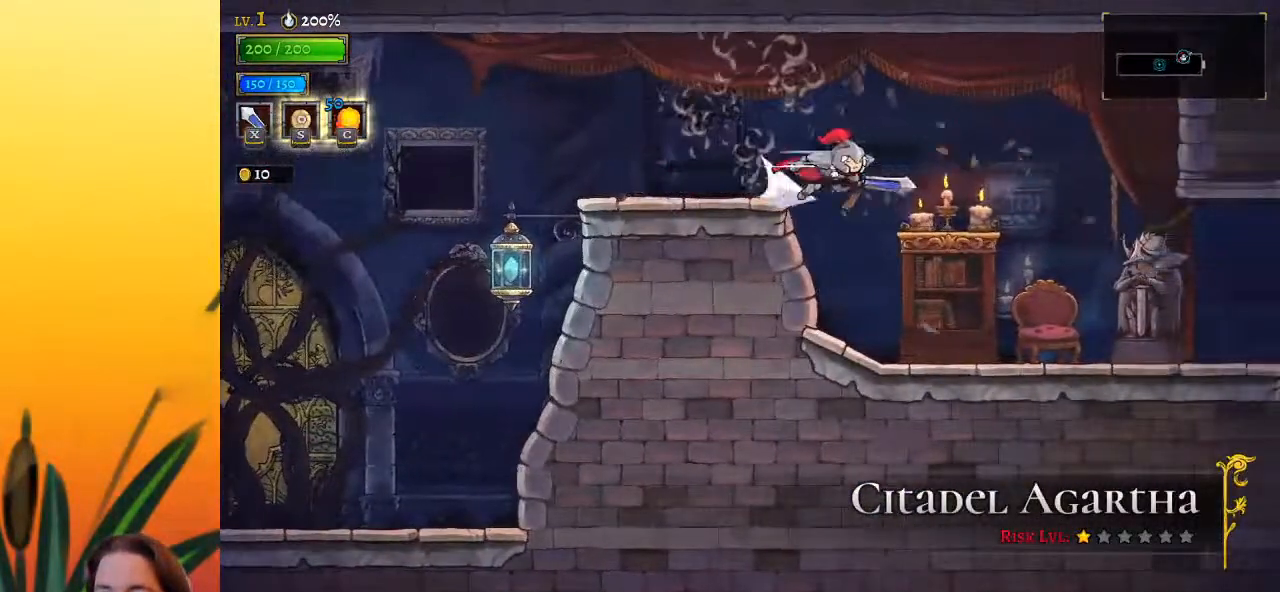
{"keys": ["right"], "events": [[67, "d", "up"]]}
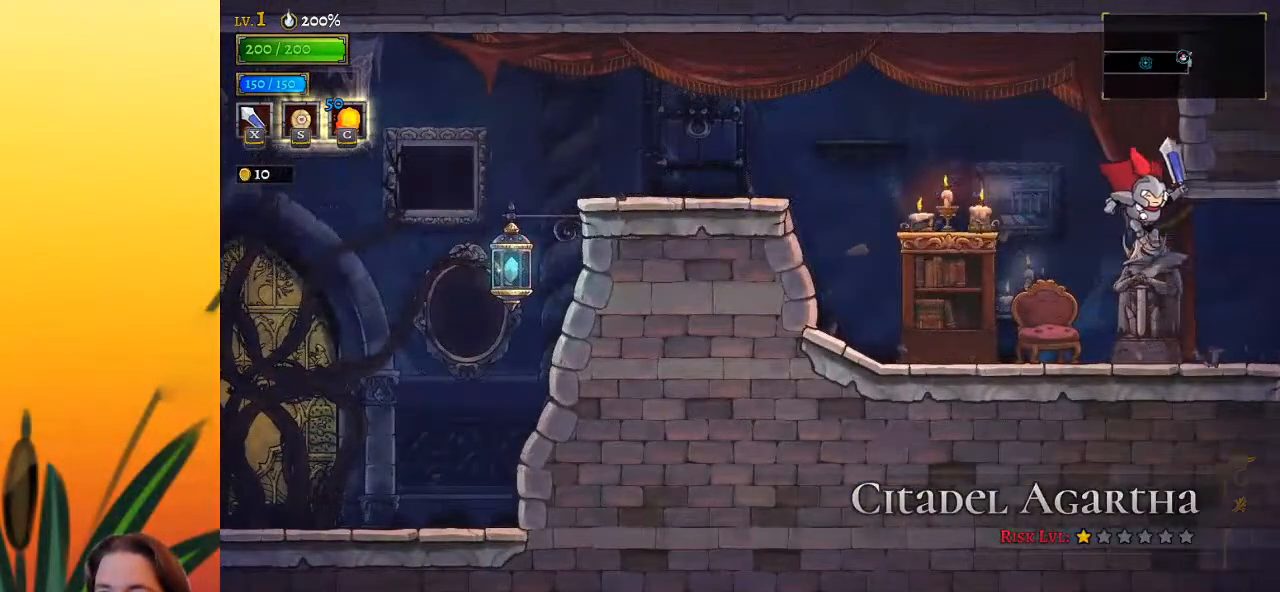
{"keys": ["right"], "events": [[267, "d", "down"], [367, "d", "up"]]}
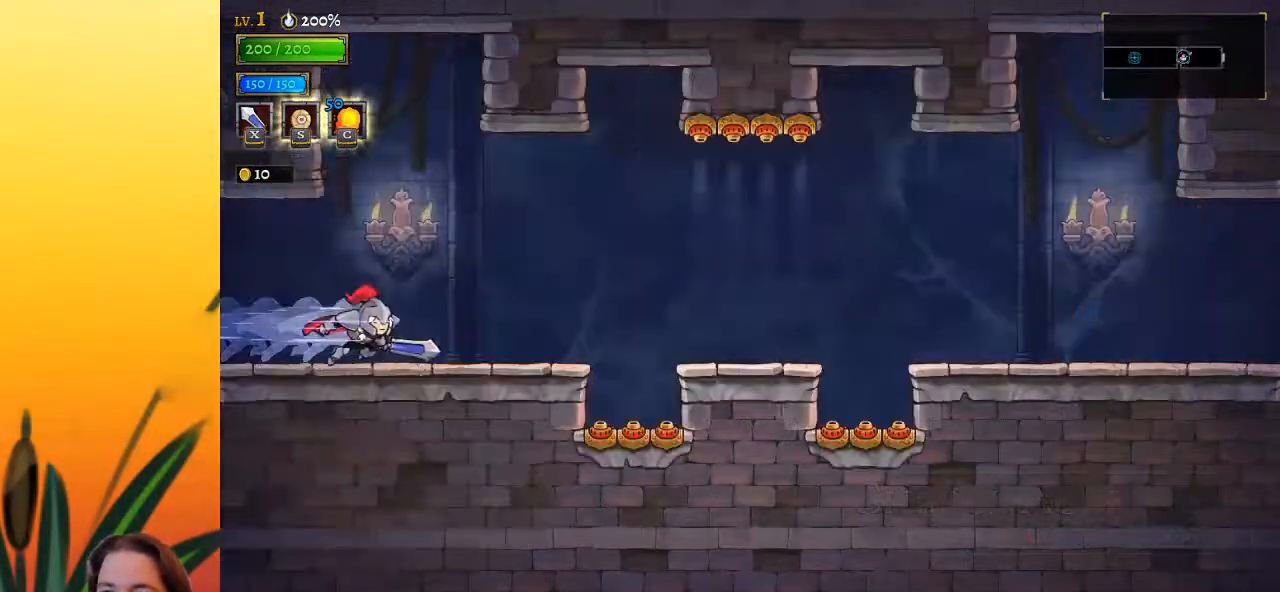
{"keys": [], "events": [[50, "right", "up"], [233, "right", "down"], [383, "right", "up"]]}
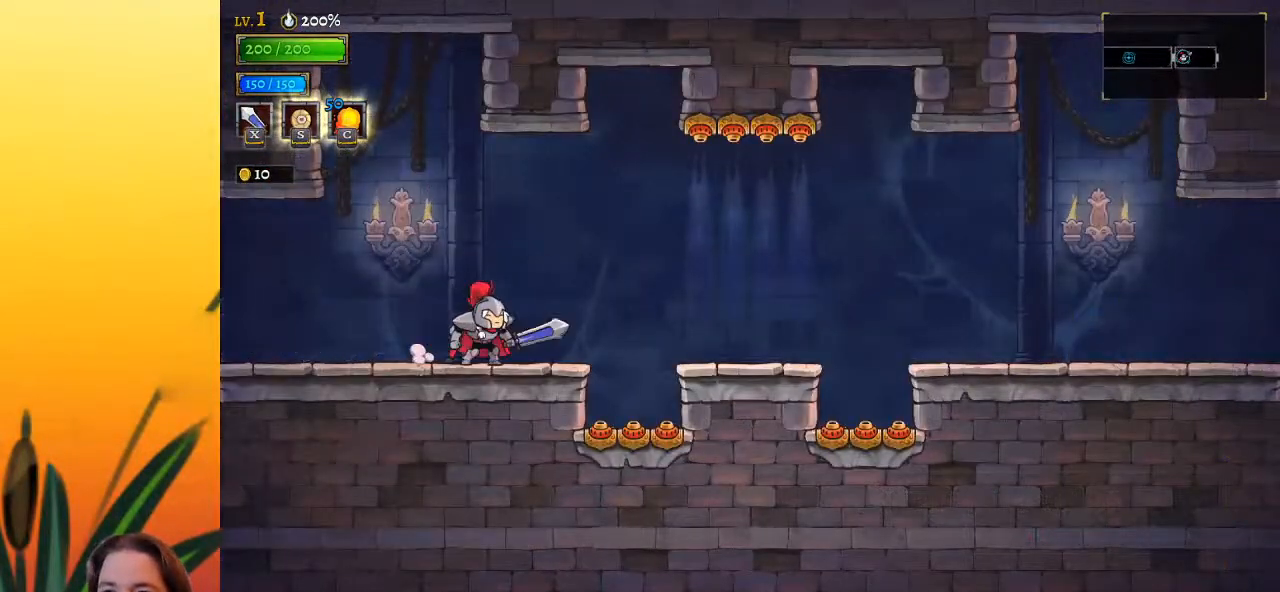
{"keys": ["right"], "events": [[117, "right", "down"], [167, "d", "down"], [250, "s", "down"], [350, "d", "up"], [400, "s", "up"]]}
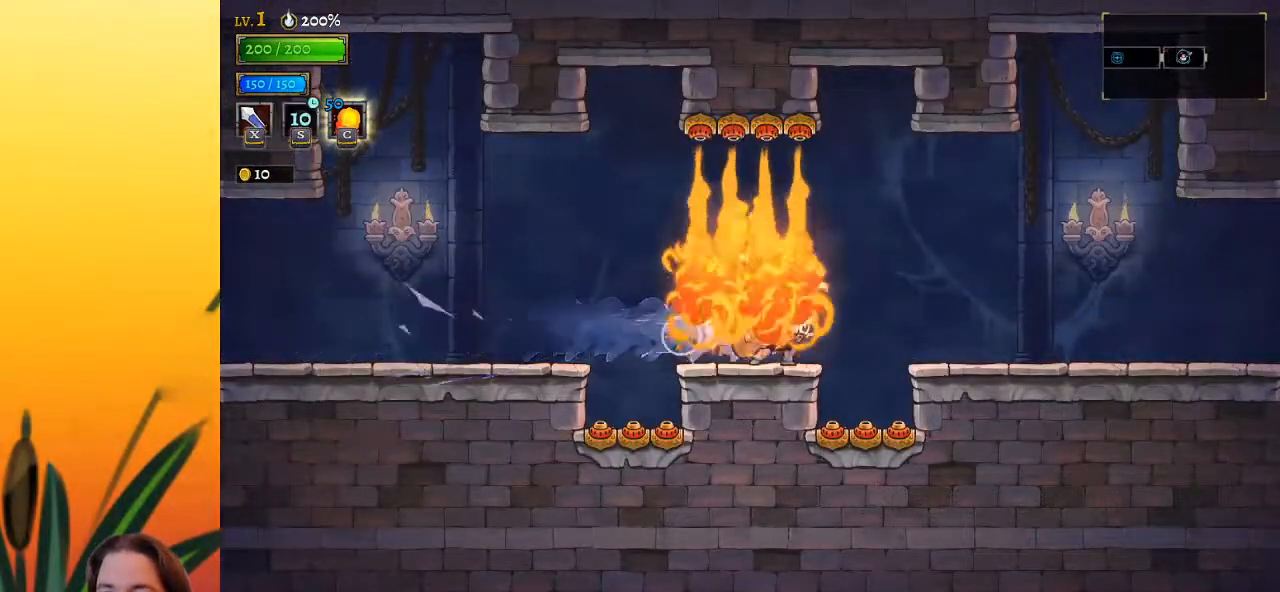
{"keys": ["right"], "events": [[317, "d", "down"], [500, "d", "up"]]}
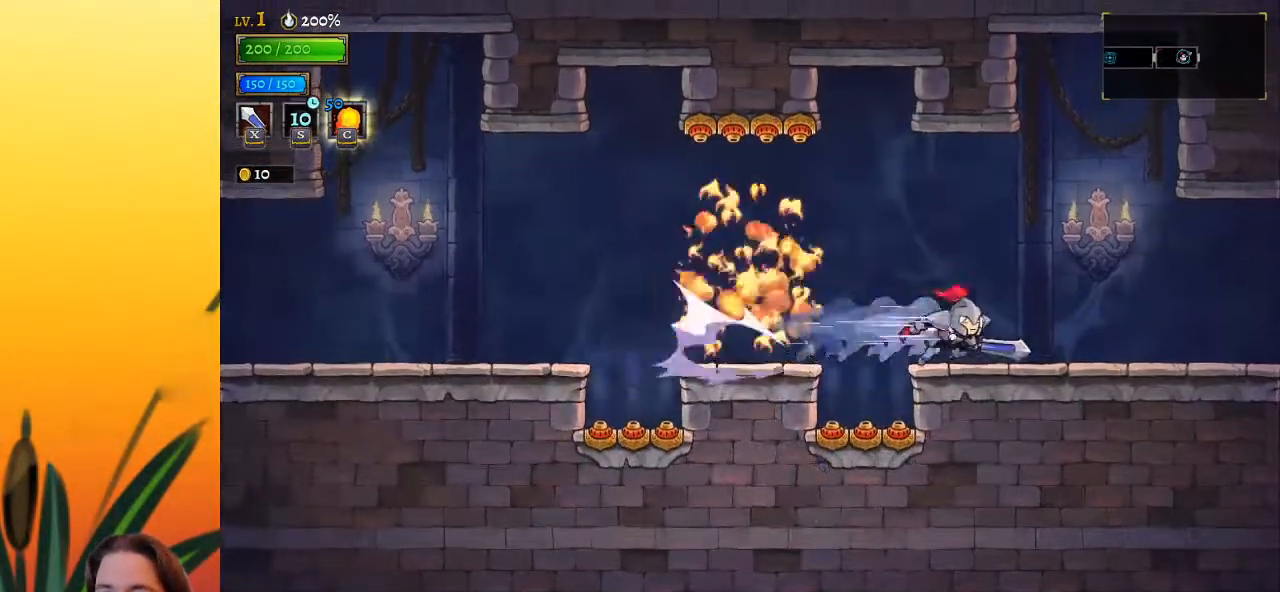
{"keys": ["right"], "events": [[233, "d", "down"], [367, "d", "up"]]}
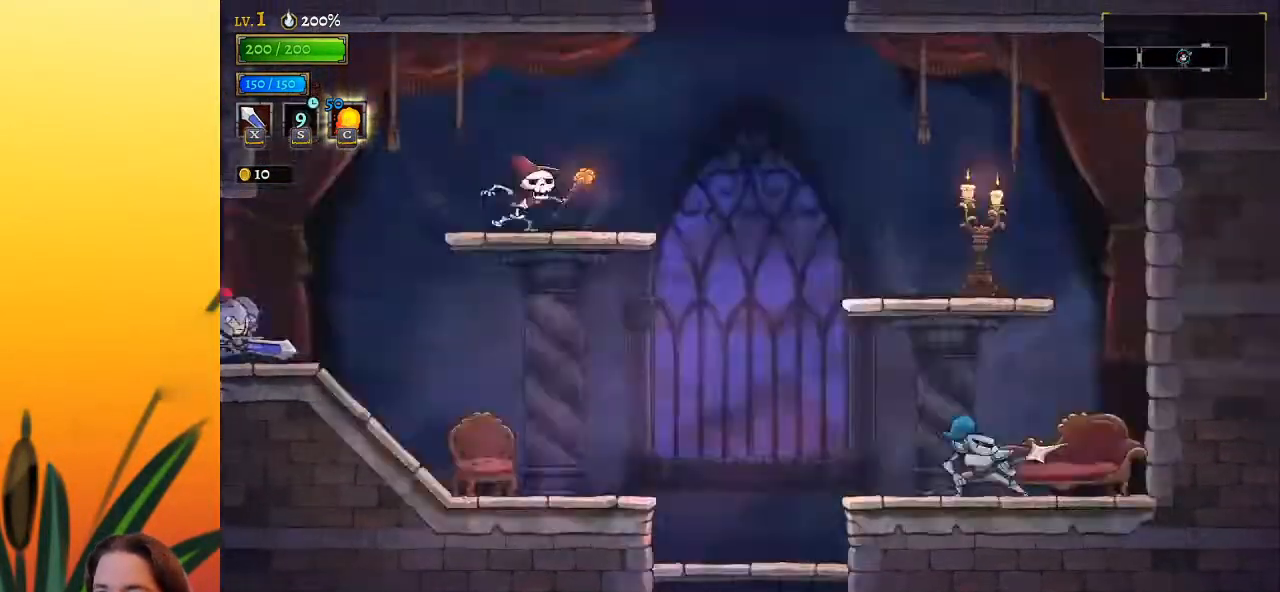
{"keys": ["right"], "events": [[150, "right", "up"], [300, "right", "down"]]}
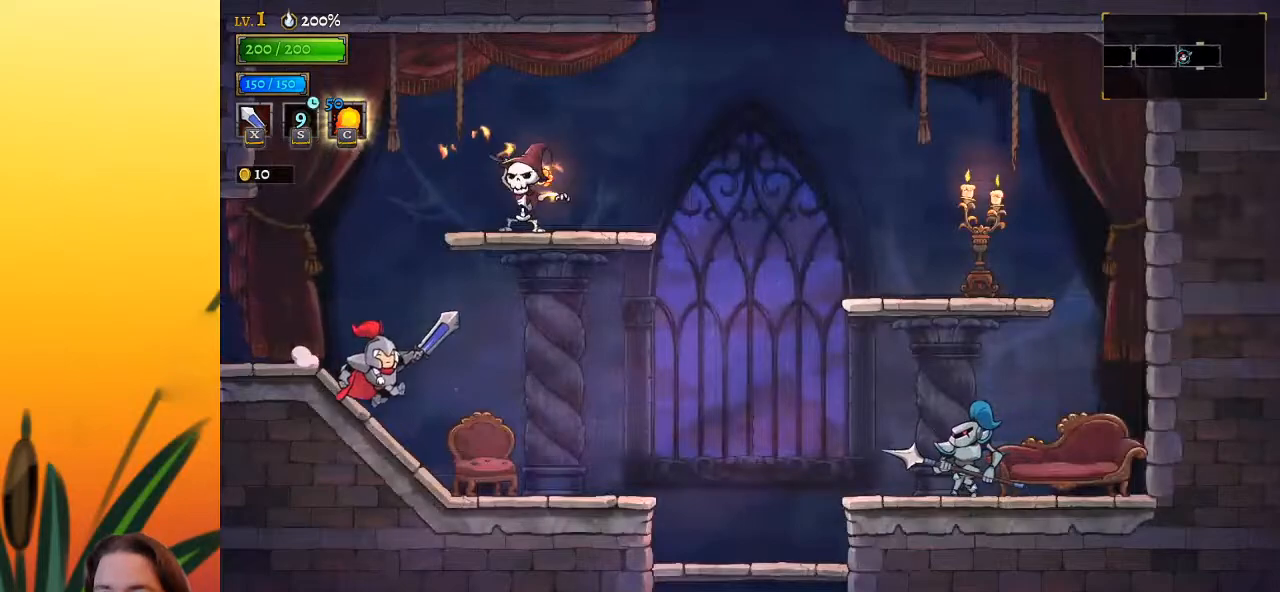
{"keys": ["right"], "events": []}
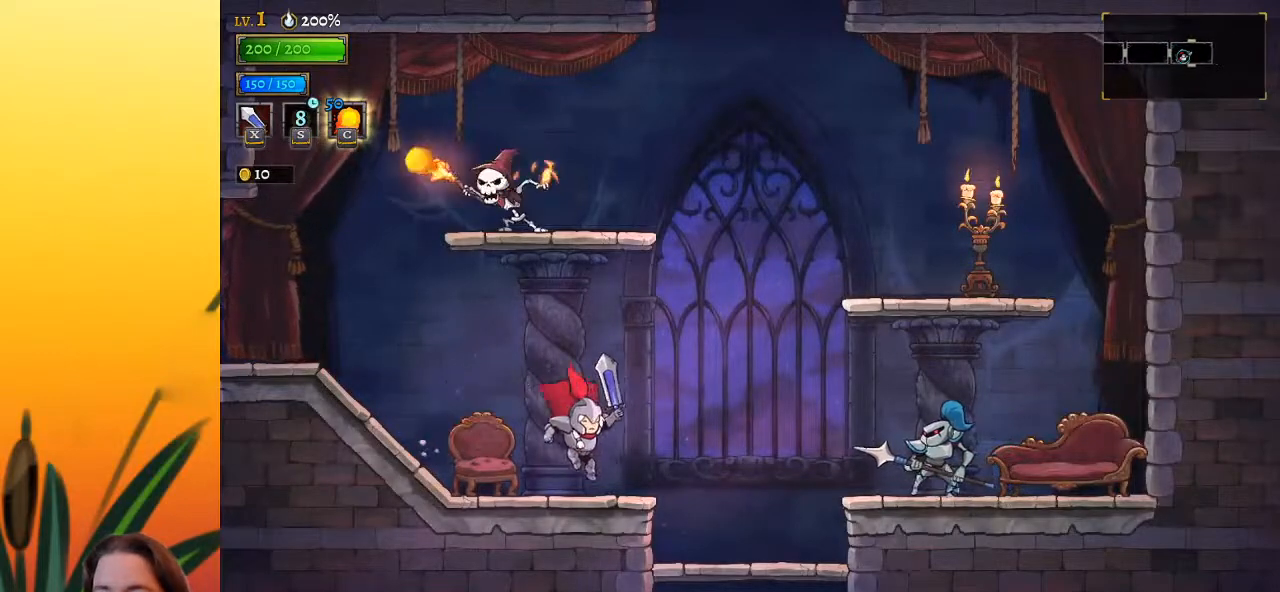
{"keys": ["right", "z"], "events": [[150, "z", "down"]]}
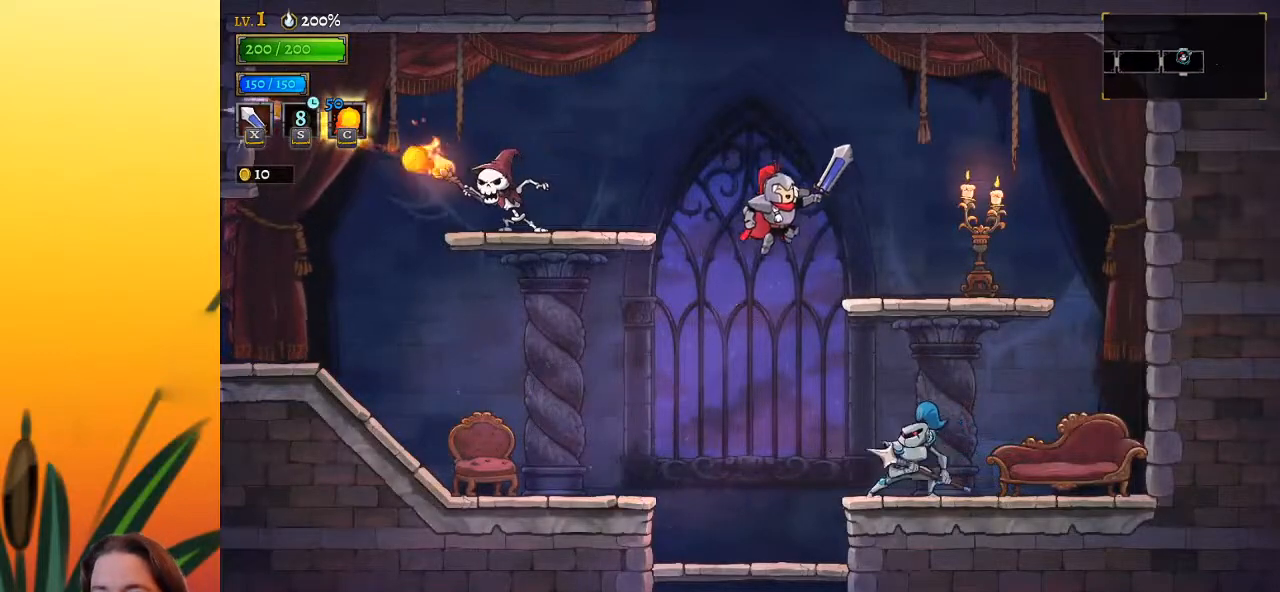
{"keys": ["left"], "events": [[117, "z", "up"], [300, "right", "up"], [400, "left", "down"]]}
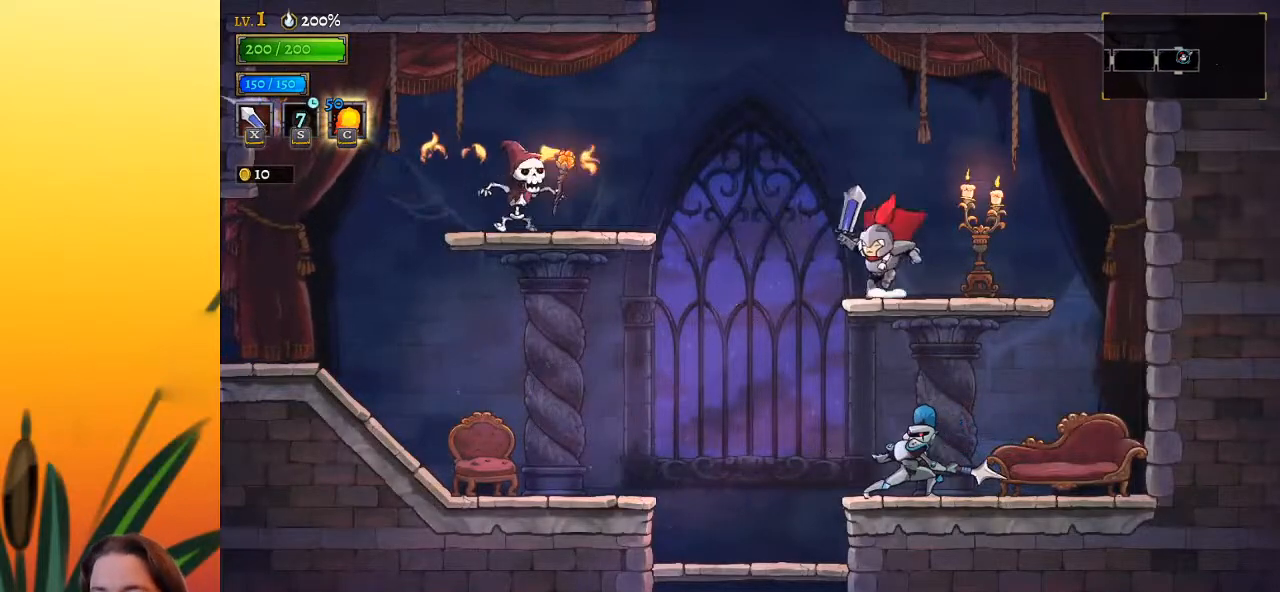
{"keys": ["left", "x"], "events": [[83, "z", "down"], [317, "z", "up"], [450, "x", "down"]]}
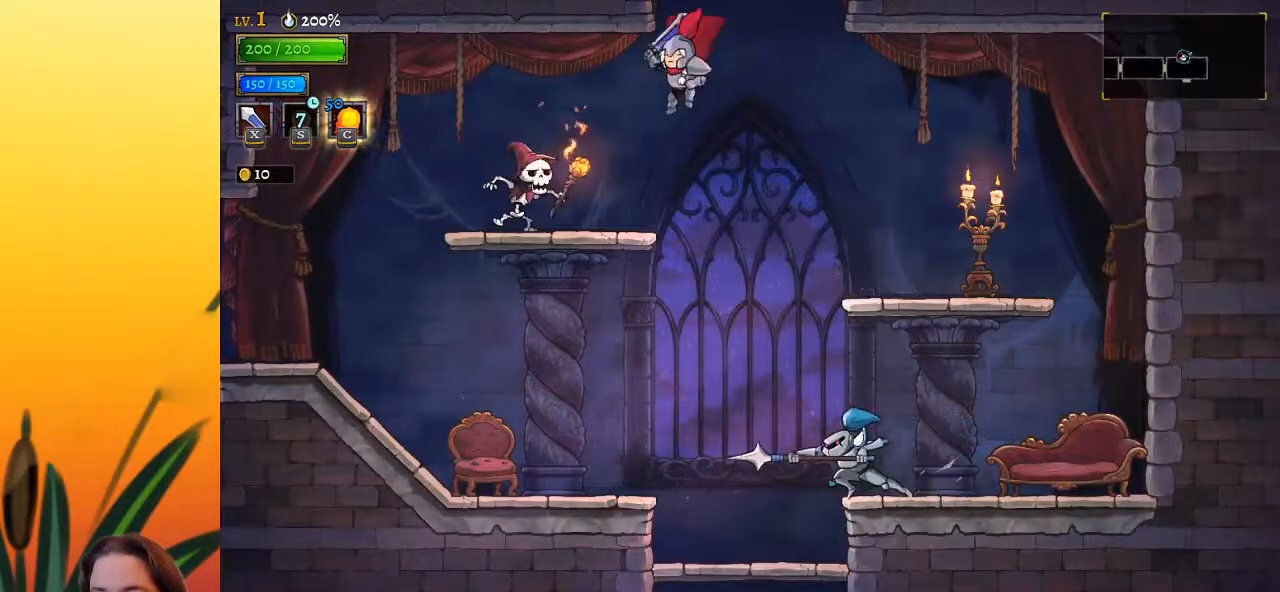
{"keys": ["right", "z"], "events": [[83, "x", "up"], [183, "left", "up"], [333, "right", "down"], [467, "z", "down"]]}
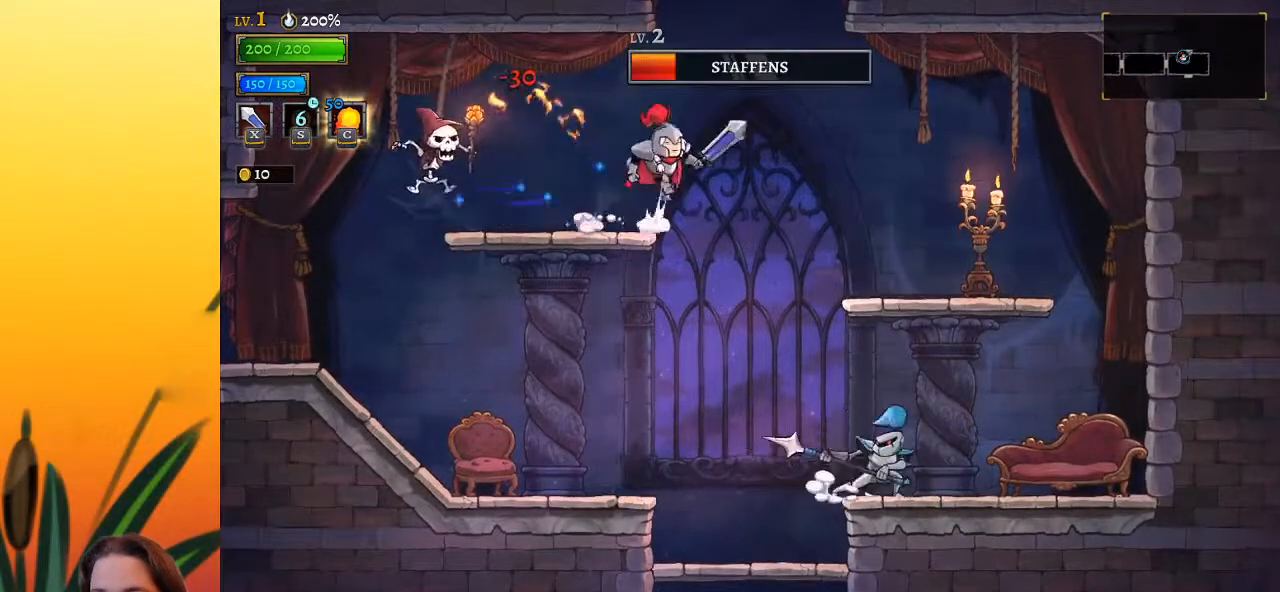
{"keys": [], "events": [[267, "right", "up"], [450, "z", "up"]]}
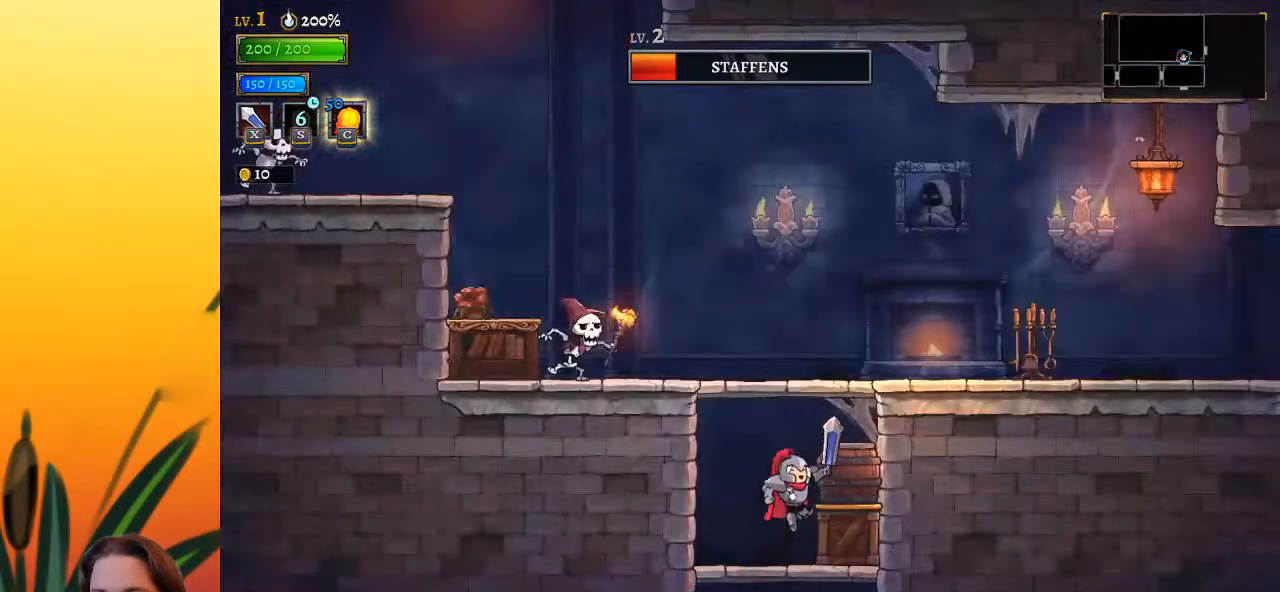
{"keys": ["left", "x", "z"], "events": [[233, "left", "down"], [283, "z", "down"], [367, "x", "down"]]}
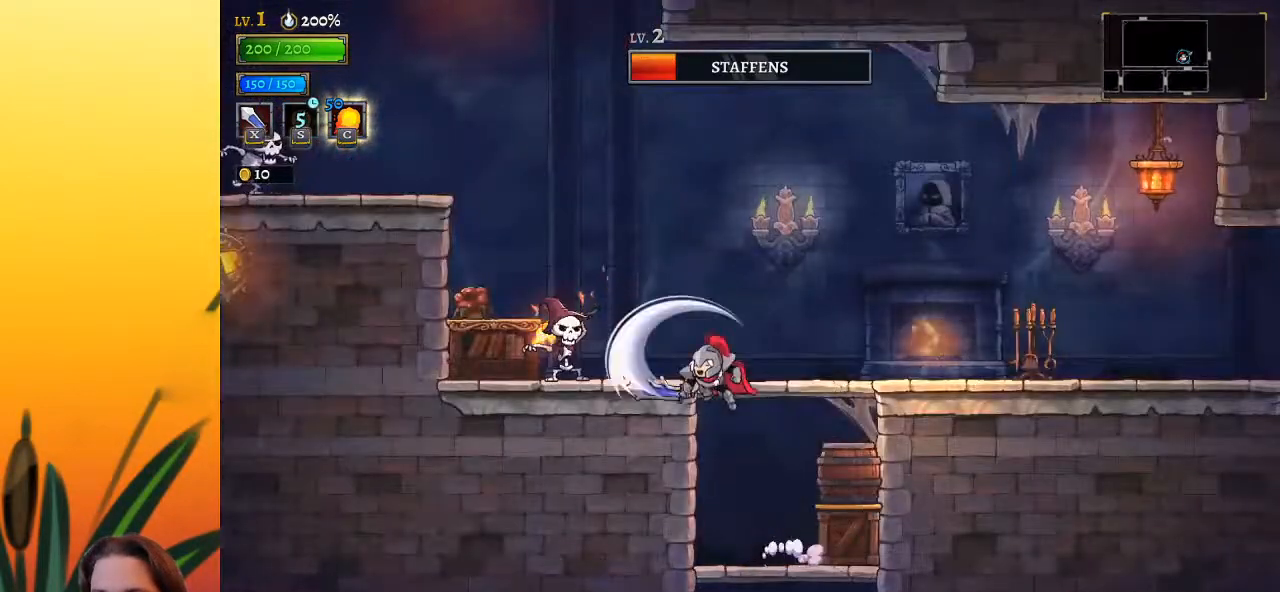
{"keys": [], "events": [[67, "x", "up"], [67, "z", "up"], [150, "left", "up"], [350, "left", "down"], [400, "x", "down"], [450, "left", "up"], [483, "x", "up"]]}
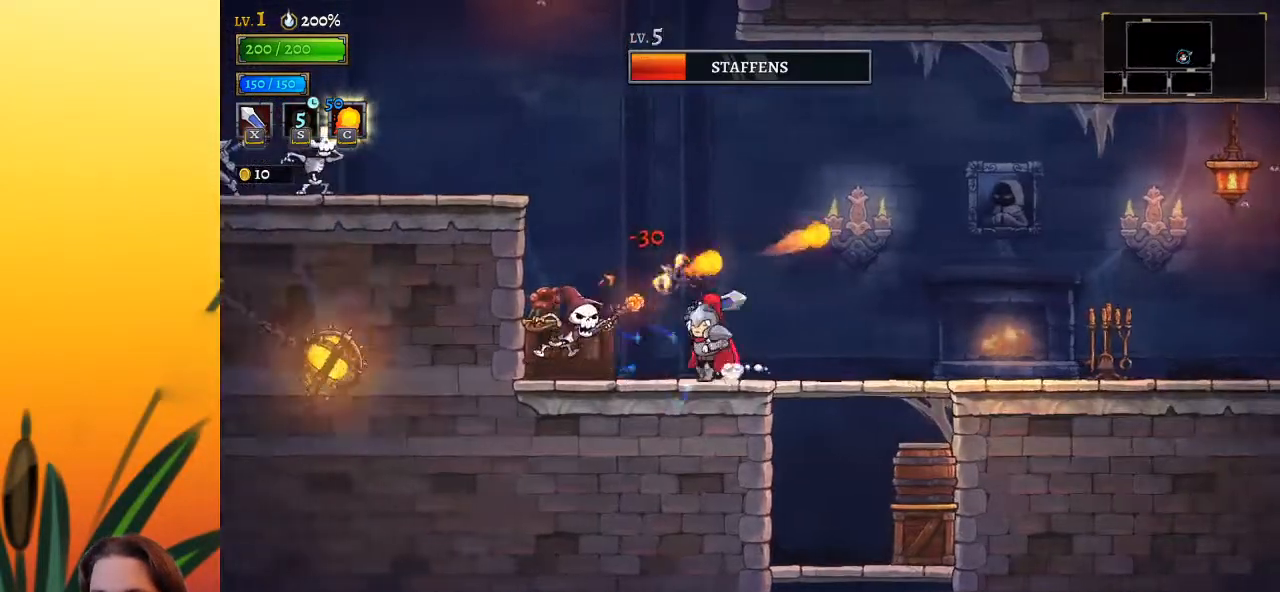
{"keys": ["left", "z"], "events": [[83, "left", "down"], [300, "z", "down"]]}
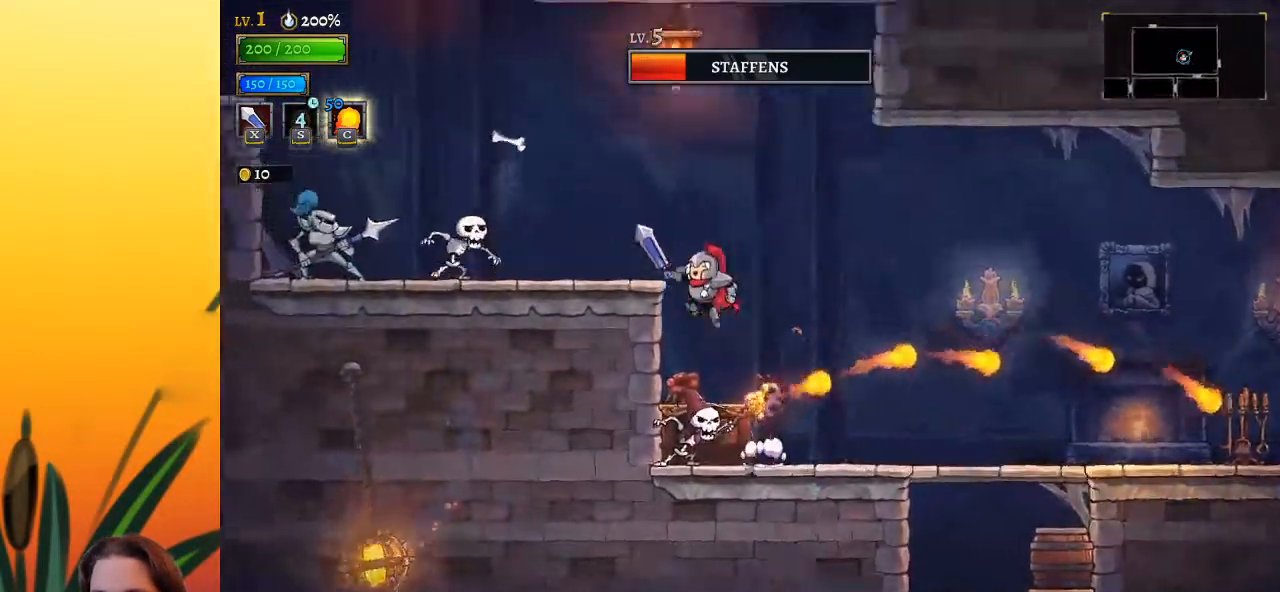
{"keys": ["left"], "events": [[83, "left", "up"], [83, "z", "up"], [283, "left", "down"]]}
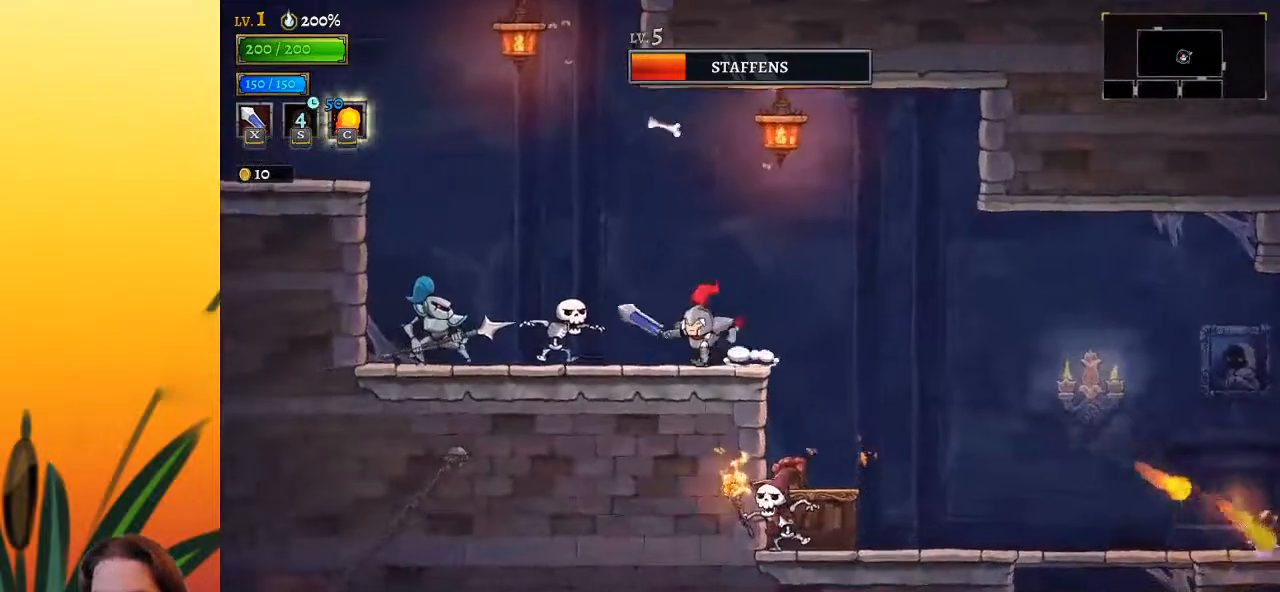
{"keys": ["left", "z"], "events": [[67, "x", "down"], [117, "x", "up"], [150, "left", "up"], [300, "left", "down"], [350, "z", "down"]]}
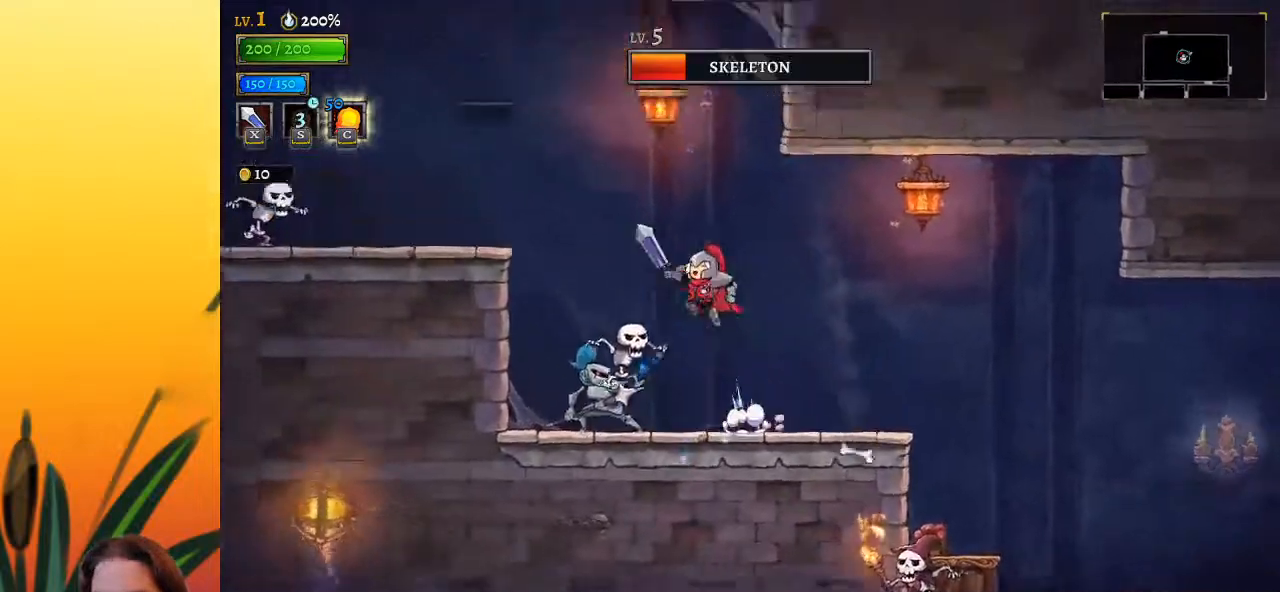
{"keys": ["left", "z"], "events": []}
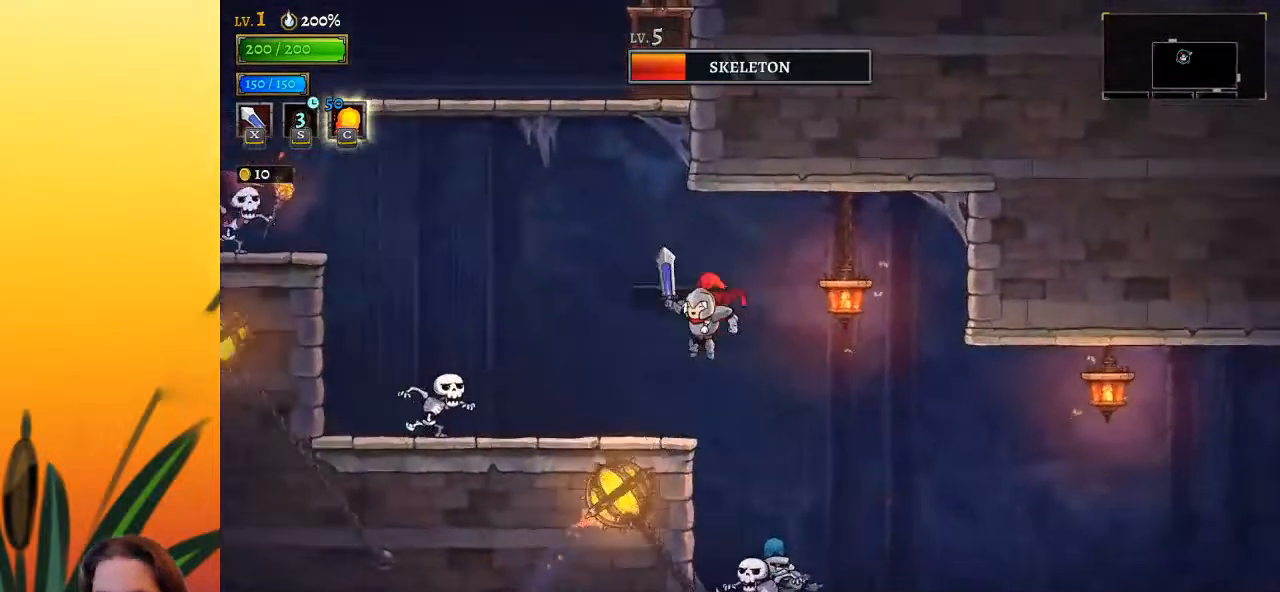
{"keys": ["left"], "events": [[250, "z", "up"], [333, "x", "down"], [433, "x", "up"]]}
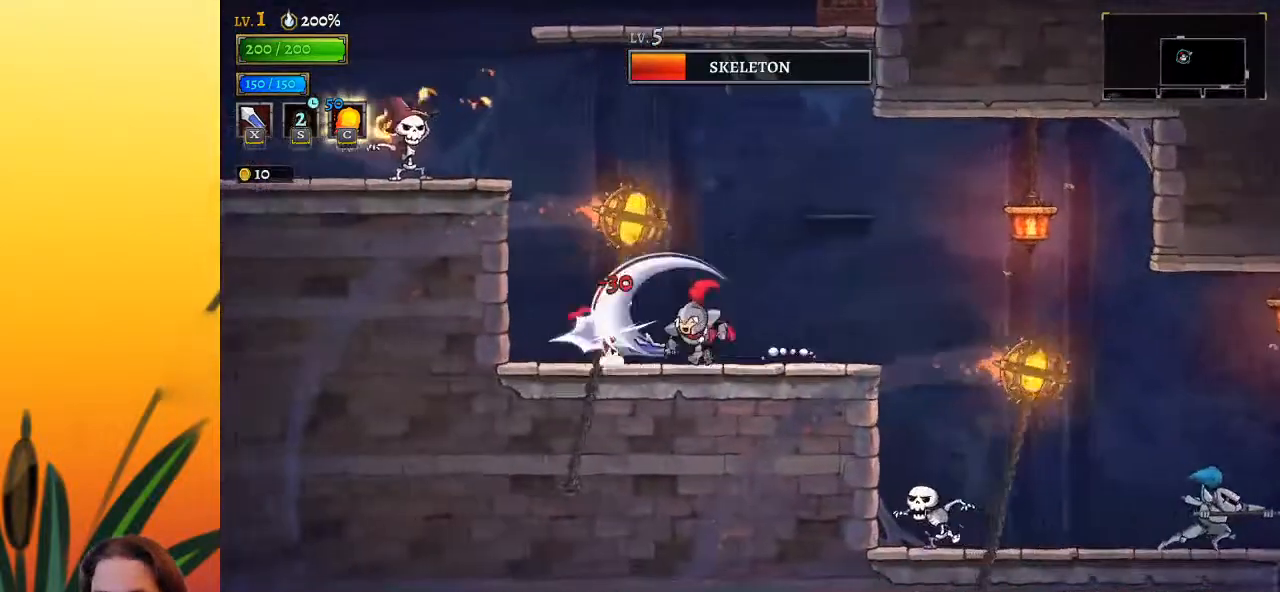
{"keys": ["left"], "events": [[133, "left", "up"], [317, "x", "down"], [417, "left", "down"], [467, "x", "up"]]}